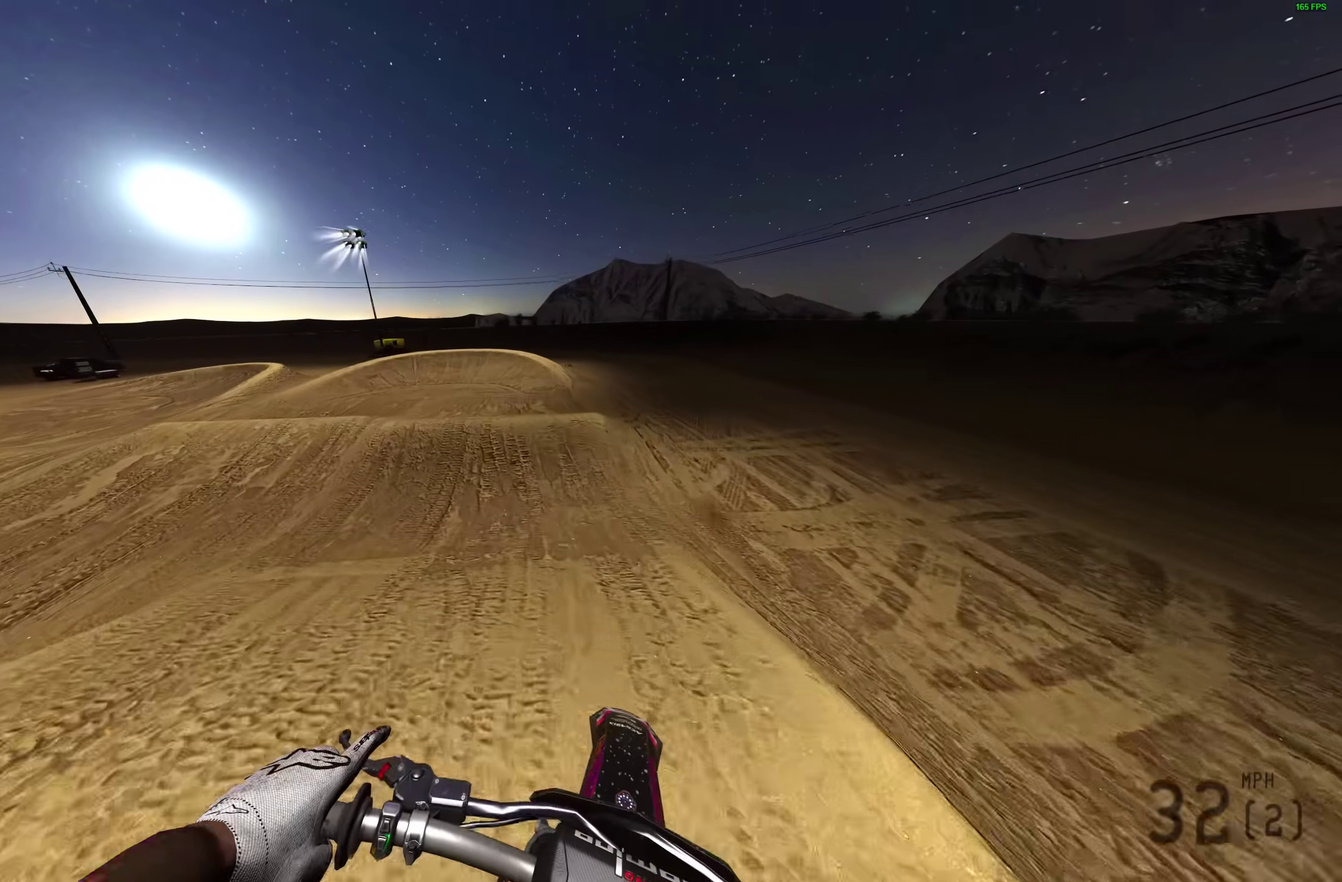
Gameplay with a controller (PlayStation layout); each line is a JSON object with the inputs held at the frame after it (dt_ms = milliseconds from this image to that frame). "events" lists button and stick changes between this image and that frame as [ms after this image, input, new state], when the widget could be followed in between. Not read: R1.
{"dt_ms": 500, "buttons": [], "left_stick": "up-left", "right_stick": "center"}
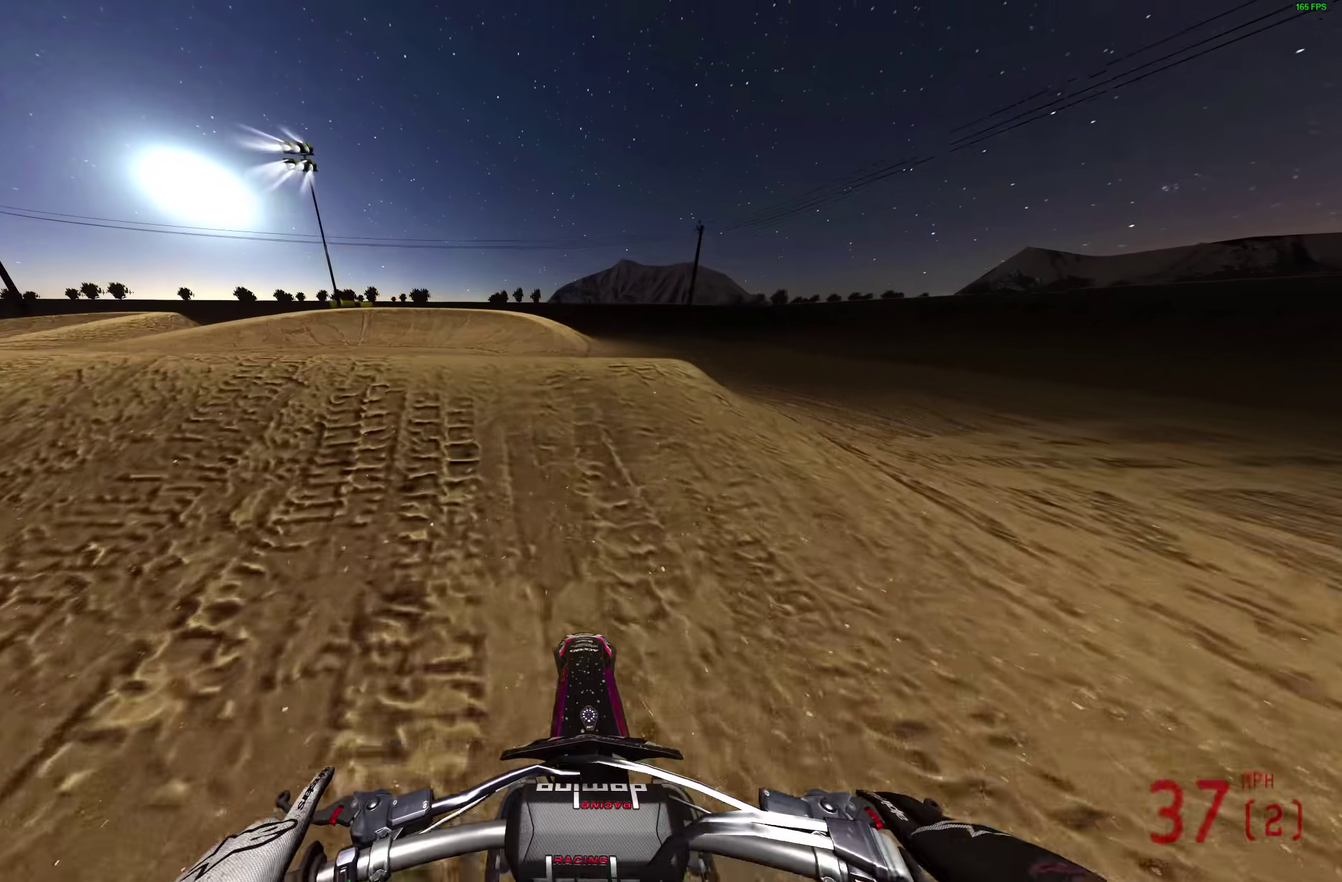
{"dt_ms": 500, "buttons": [], "left_stick": "right", "right_stick": "center"}
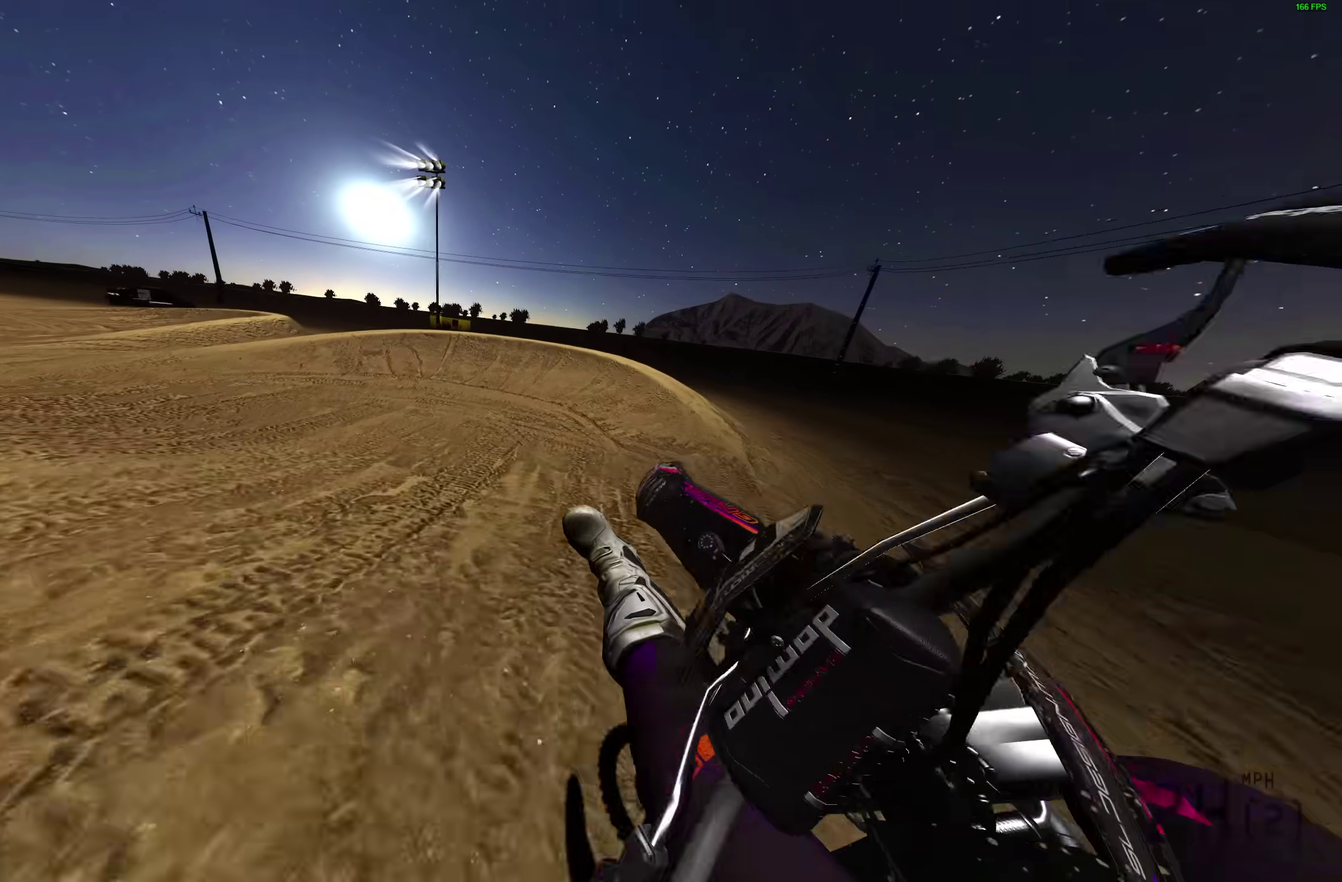
{"dt_ms": 500, "buttons": [], "left_stick": "center", "right_stick": "up-left", "events": [[117, "CROSS", "down"], [217, "CROSS", "up"], [483, "right_stick", "up-left"], [500, "left_stick", "center"]]}
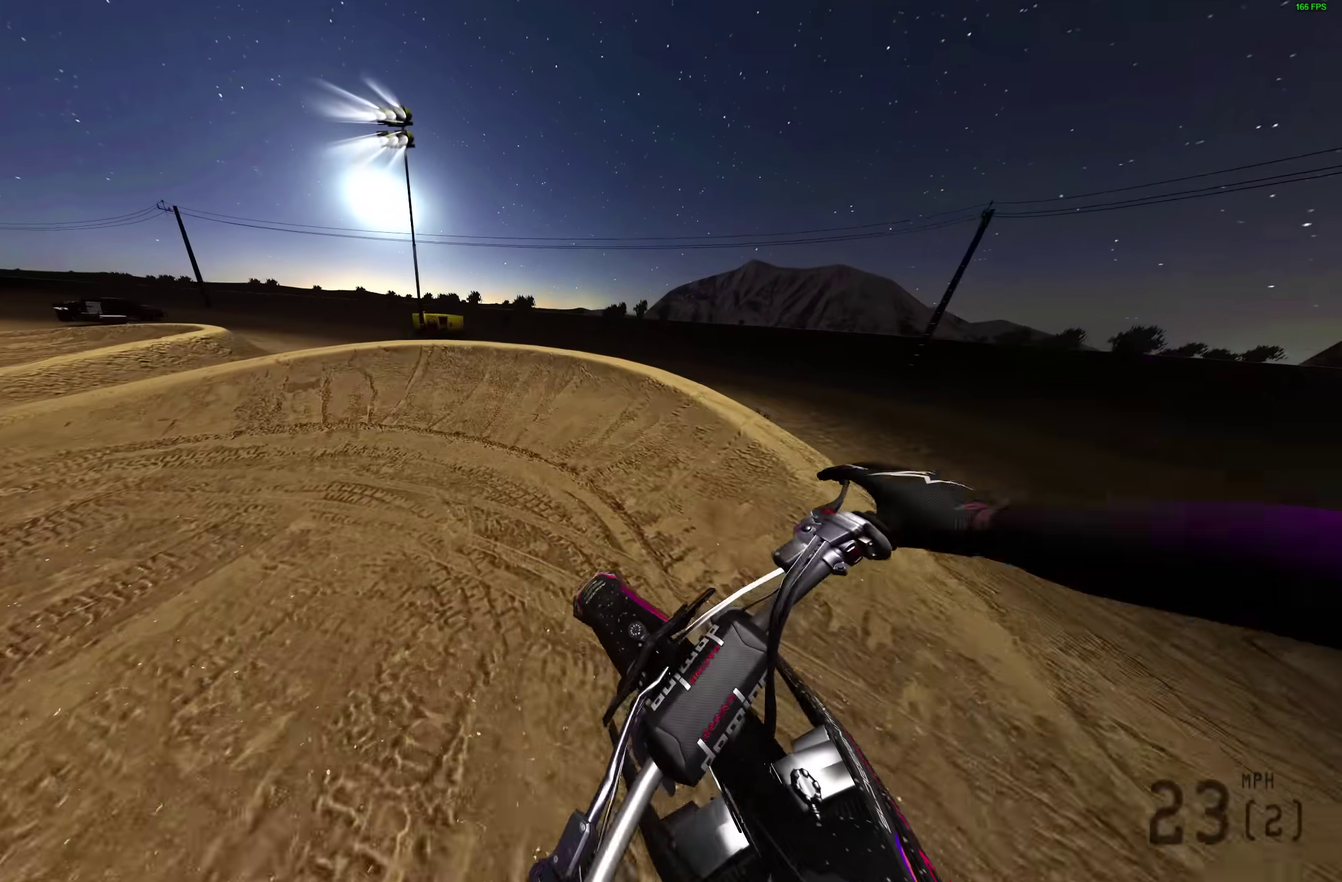
{"dt_ms": 500, "buttons": ["R2"], "left_stick": "left", "right_stick": "up", "events": [[33, "R2", "down"], [467, "left_stick", "left"], [467, "right_stick", "up"]]}
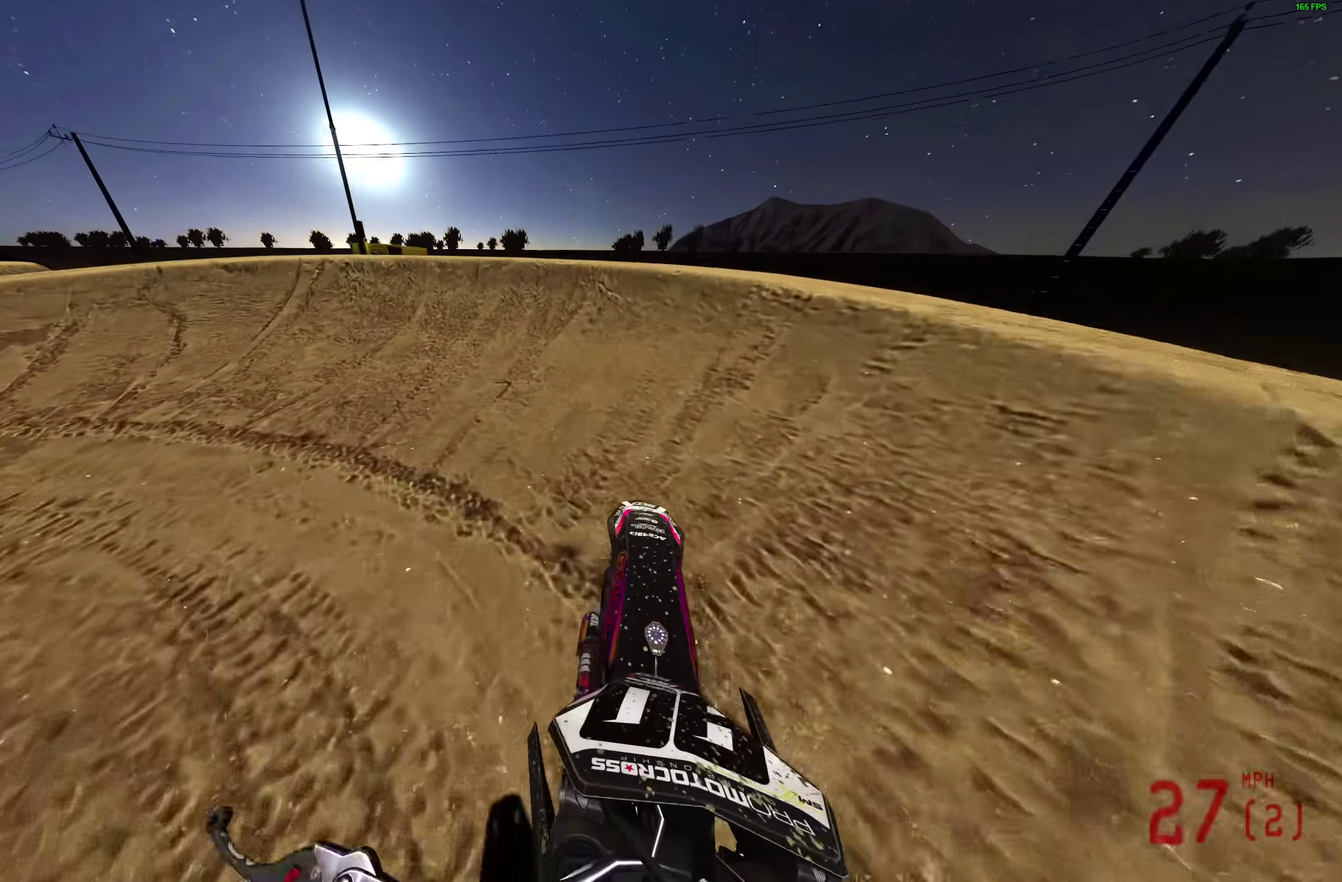
{"dt_ms": 500, "buttons": [], "left_stick": "left", "right_stick": "right", "events": [[117, "right_stick", "center"], [183, "R2", "up"], [267, "right_stick", "right"]]}
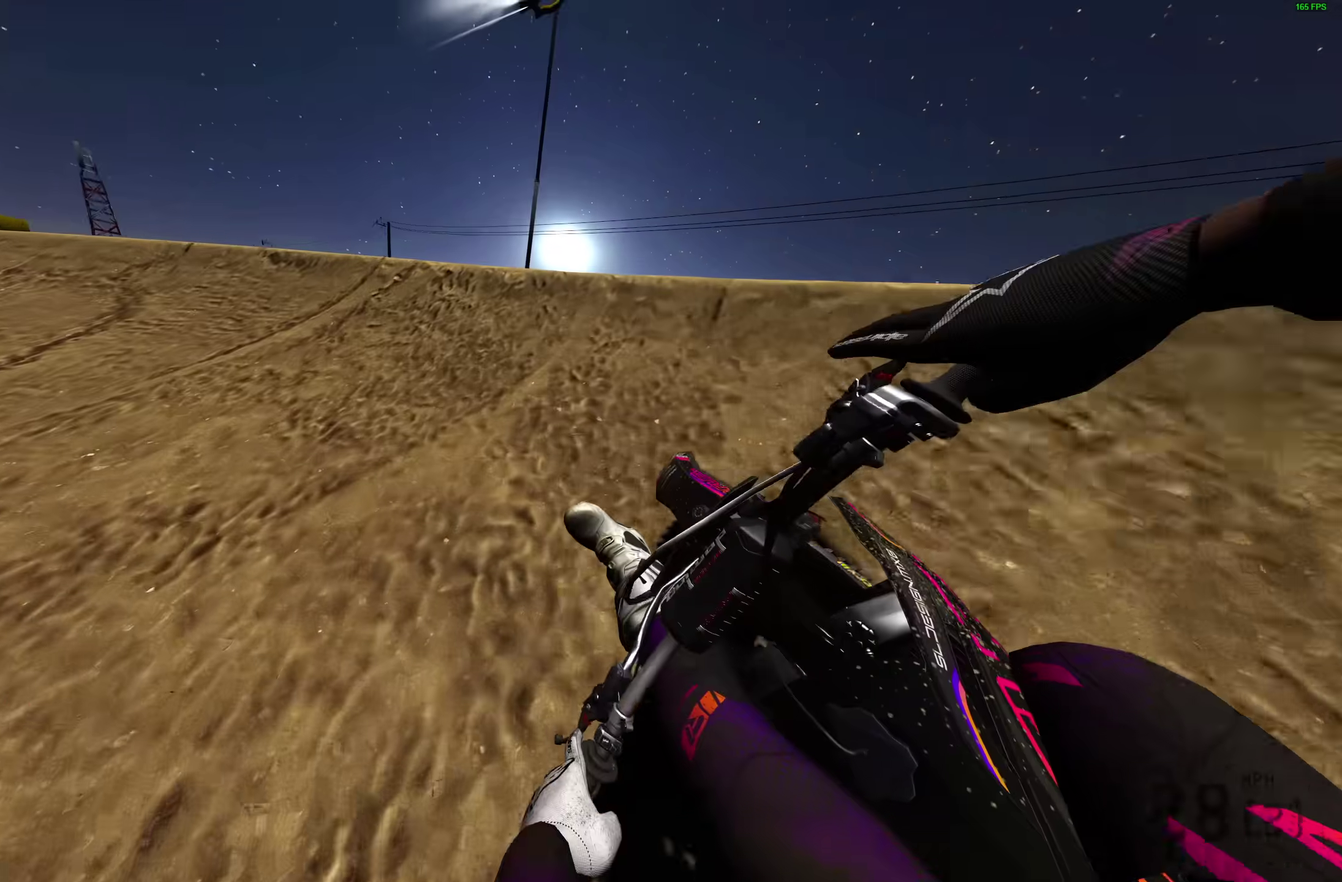
{"dt_ms": 500, "buttons": ["R2"], "left_stick": "left", "right_stick": "right", "events": [[233, "R2", "down"], [233, "right_stick", "up-right"], [383, "right_stick", "right"]]}
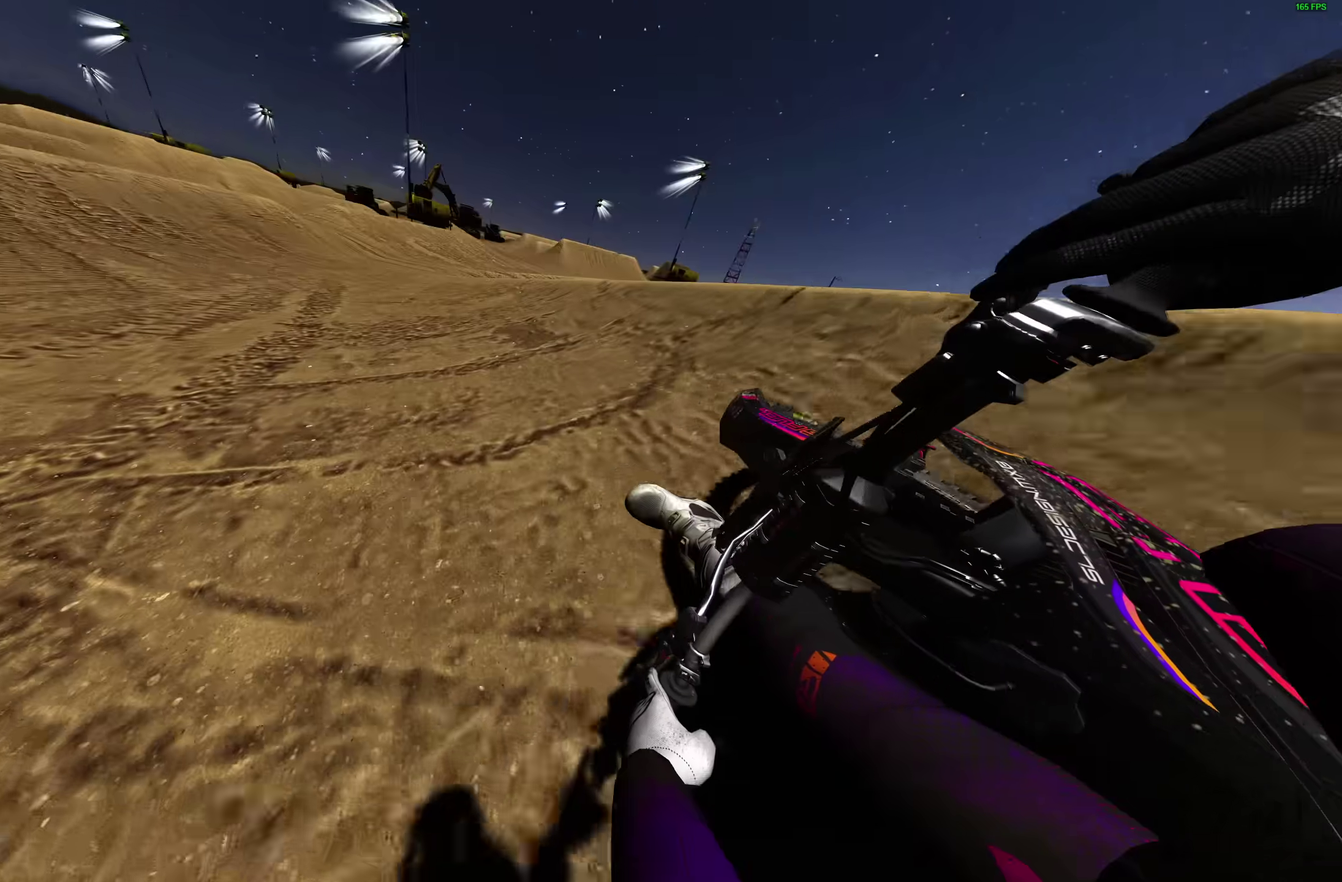
{"dt_ms": 500, "buttons": ["R2"], "left_stick": "center", "right_stick": "up-right"}
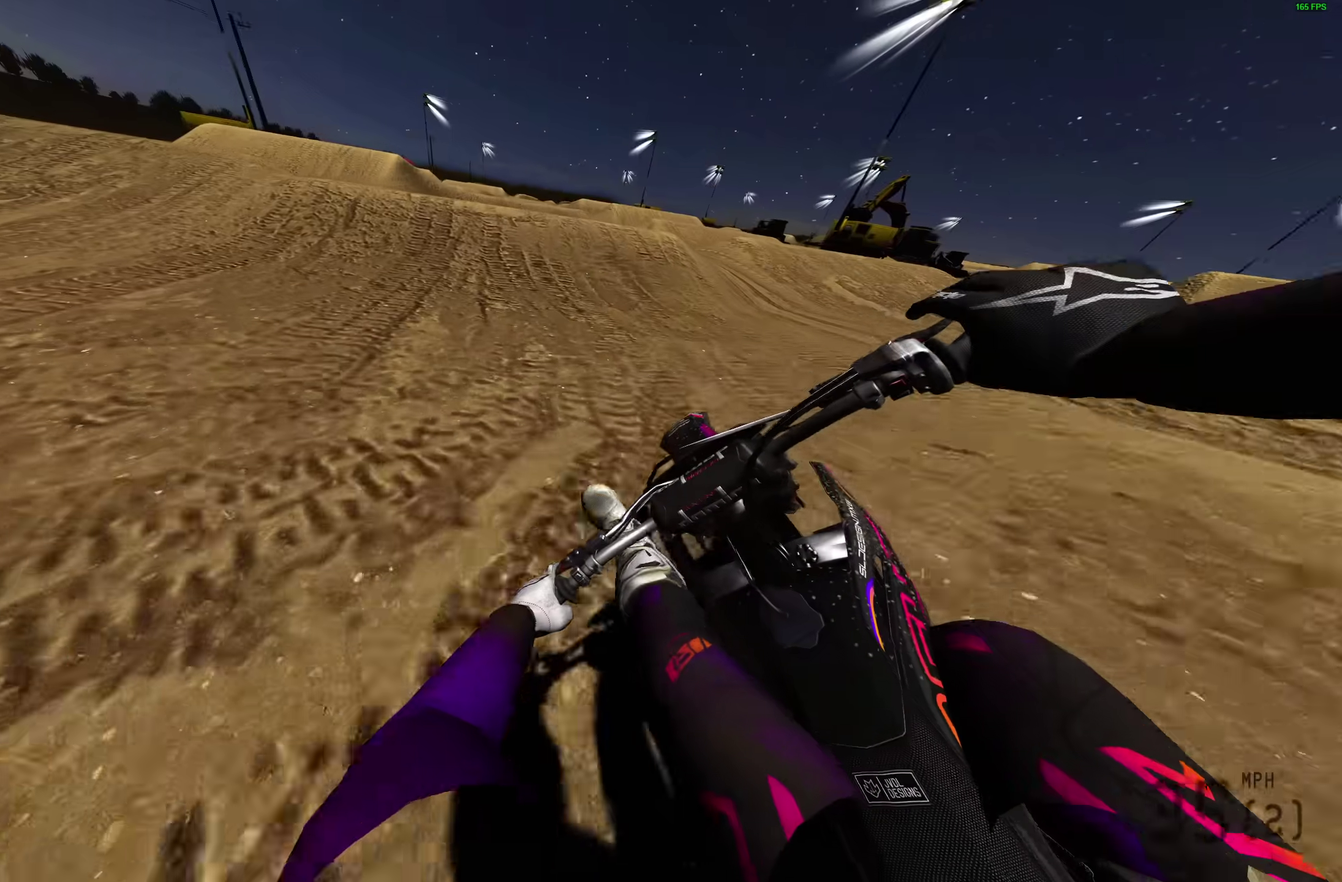
{"dt_ms": 400, "buttons": ["R2"], "left_stick": "left", "right_stick": "center"}
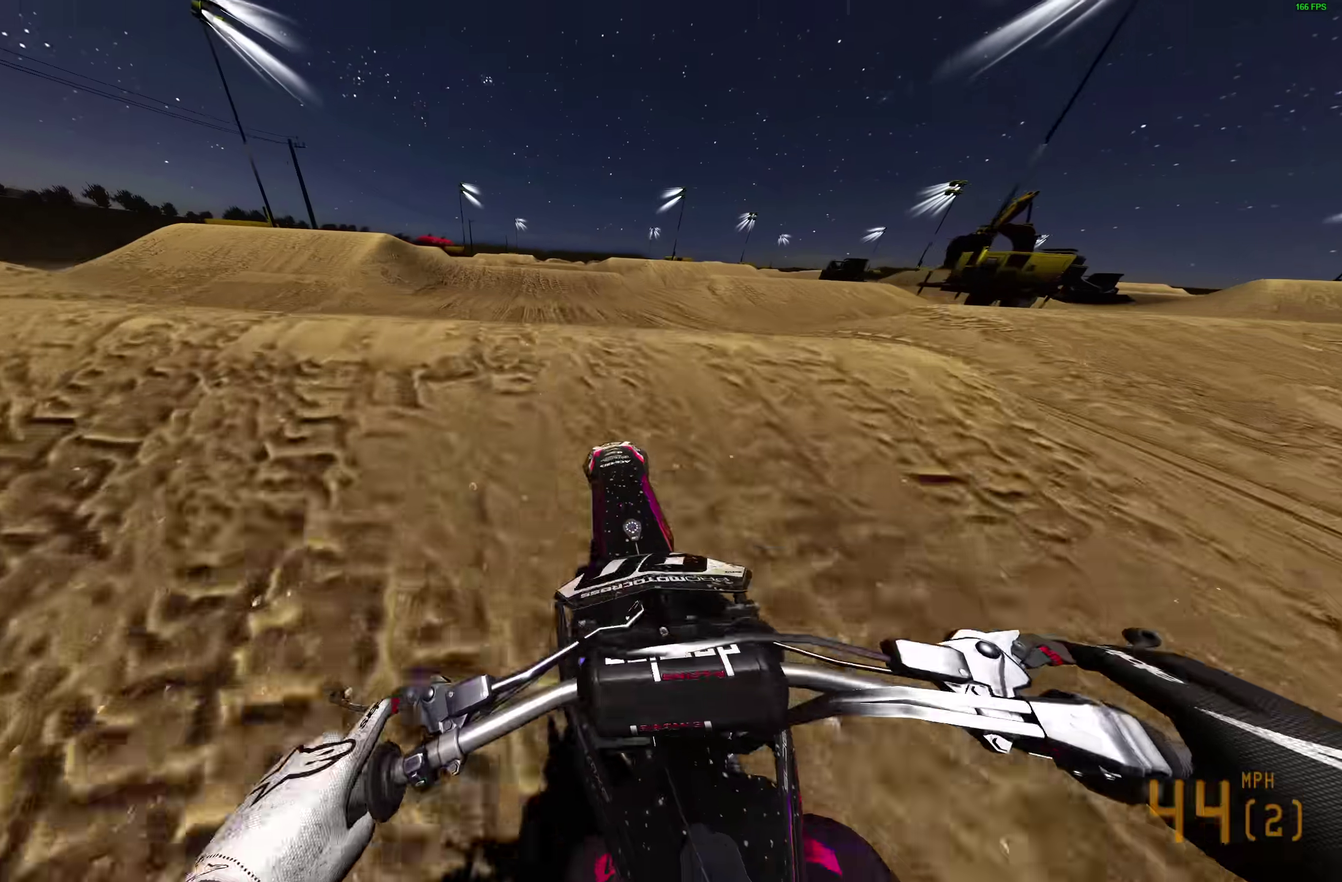
{"dt_ms": 600, "buttons": ["R2"], "left_stick": "right", "right_stick": "center", "events": [[17, "CROSS", "down"], [83, "left_stick", "up-left"], [117, "CROSS", "up"], [150, "left_stick", "up-right"], [217, "CROSS", "down"], [217, "left_stick", "right"], [283, "CROSS", "up"]]}
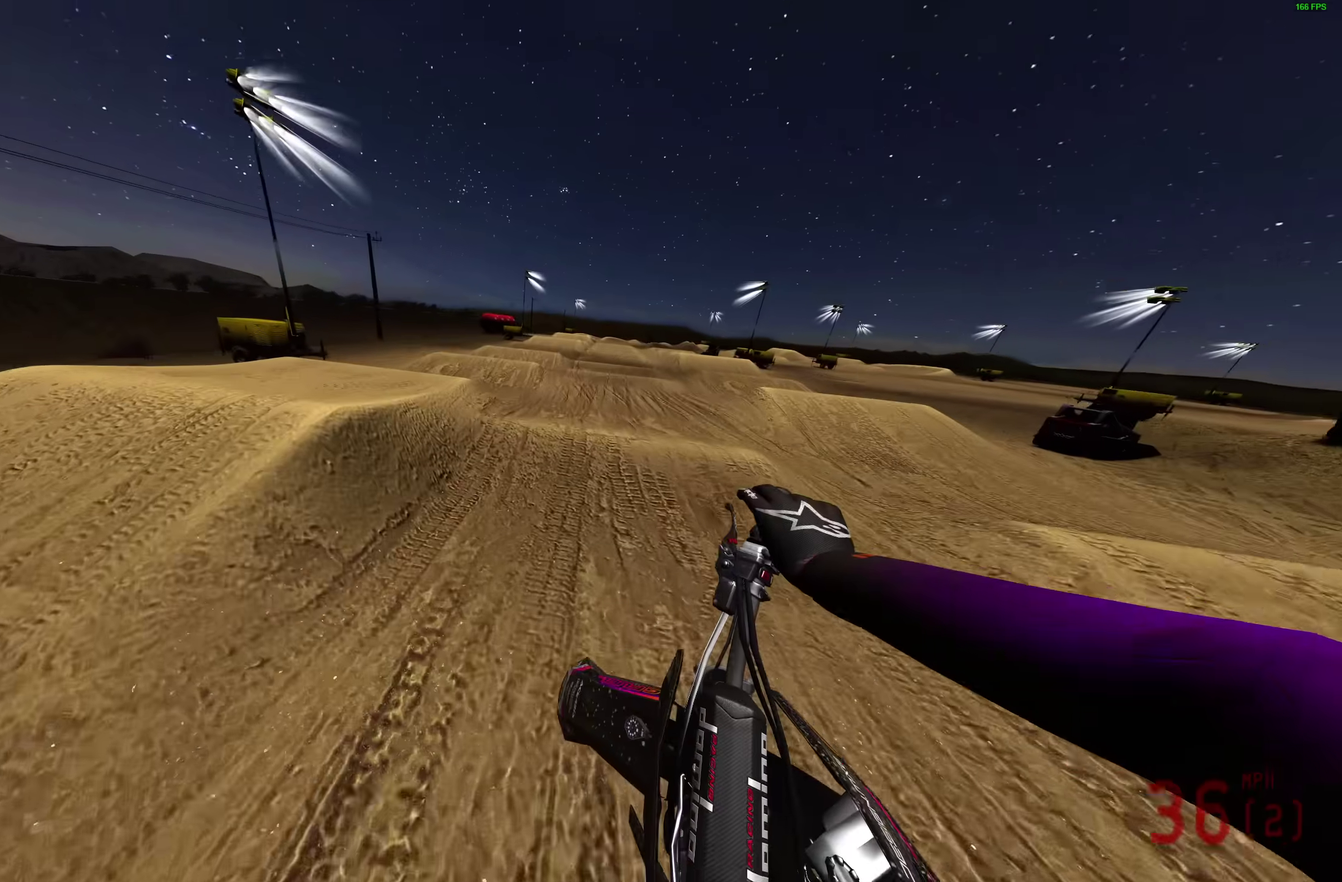
{"dt_ms": 400, "buttons": ["R2"], "left_stick": "right", "right_stick": "up", "events": [[67, "R3", "down"], [183, "R3", "up"], [183, "right_stick", "up-right"], [283, "right_stick", "up"]]}
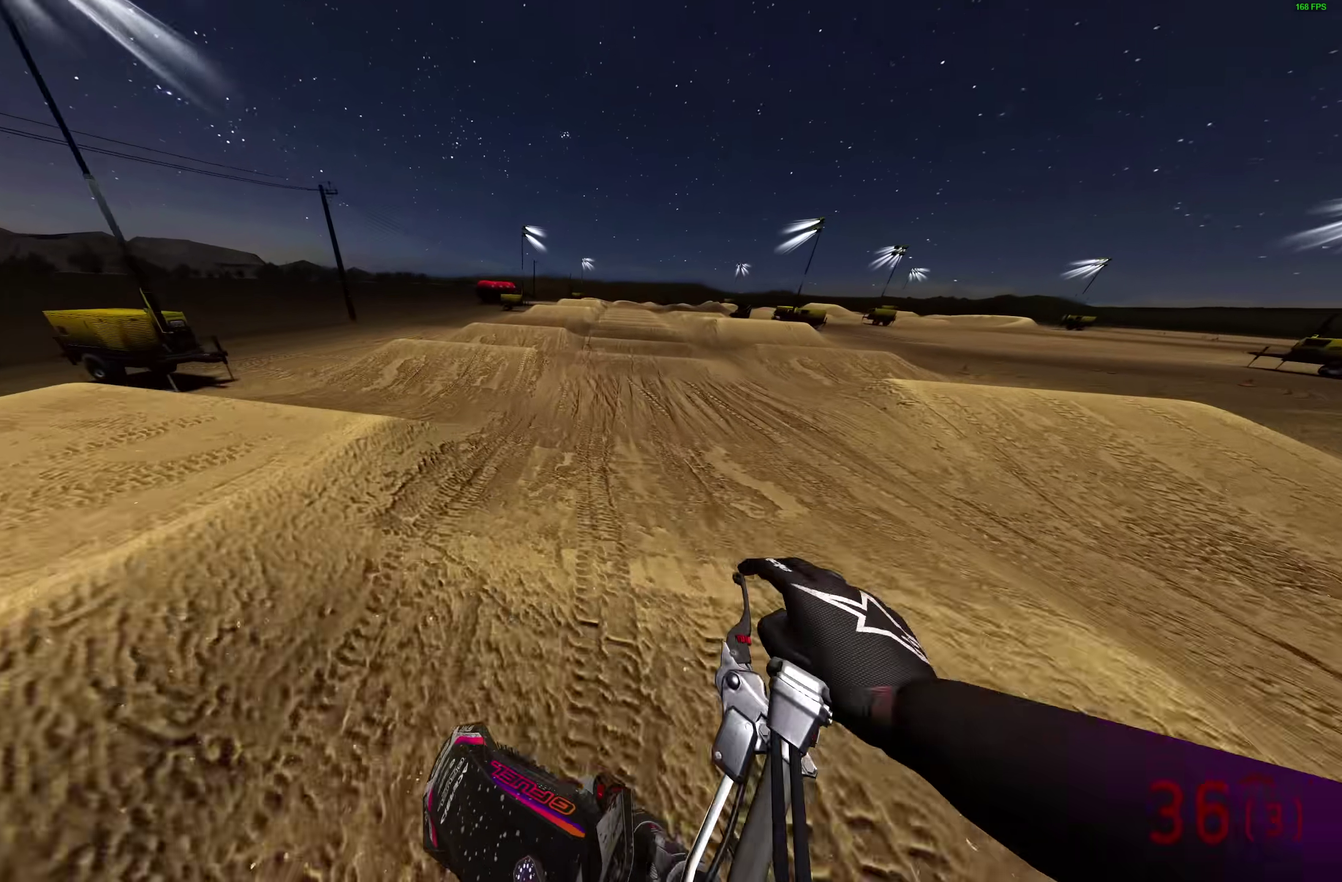
{"dt_ms": 600, "buttons": ["R2"], "left_stick": "right", "right_stick": "up", "events": []}
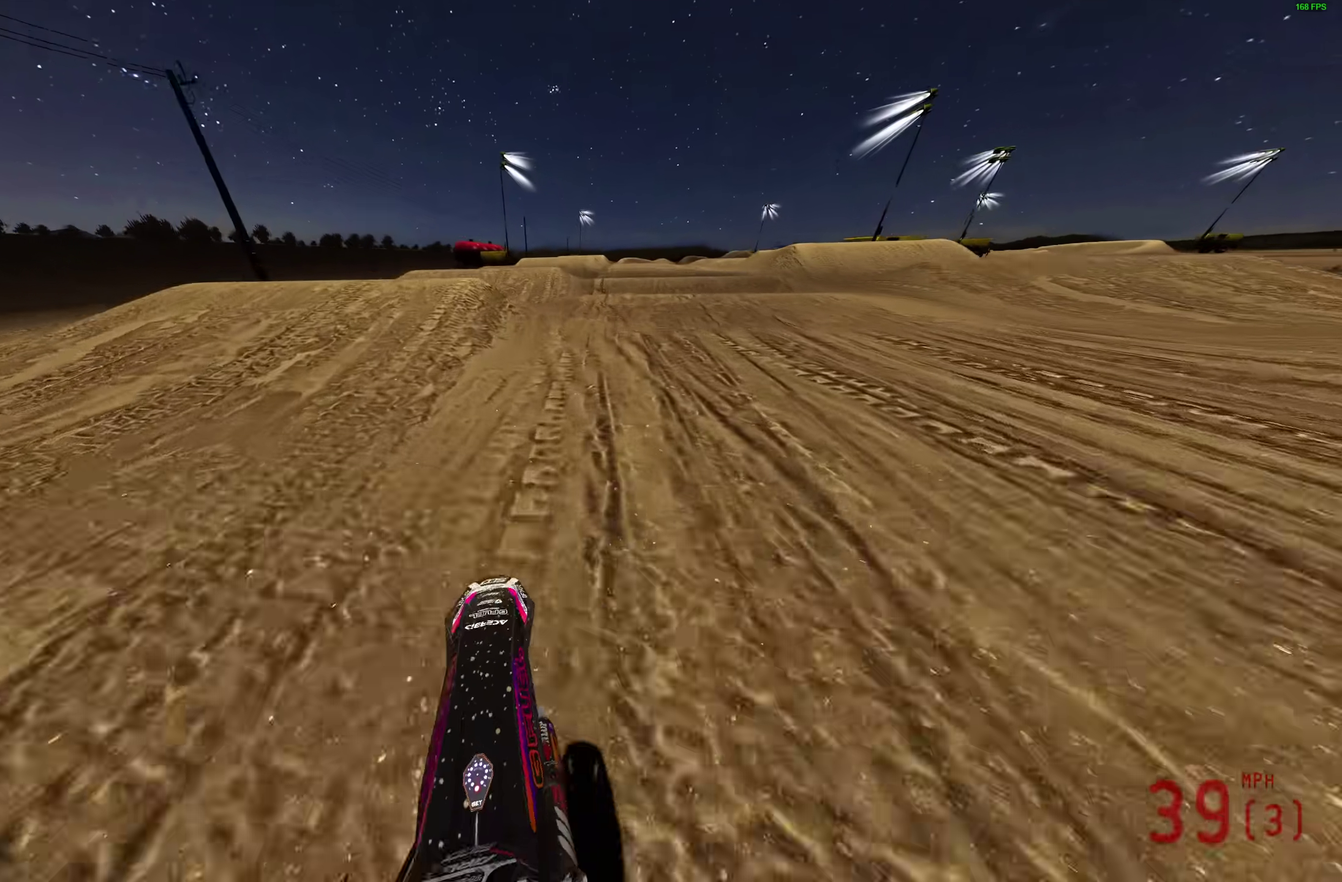
{"dt_ms": 400, "buttons": ["R2"], "left_stick": "center", "right_stick": "up", "events": [[100, "left_stick", "center"]]}
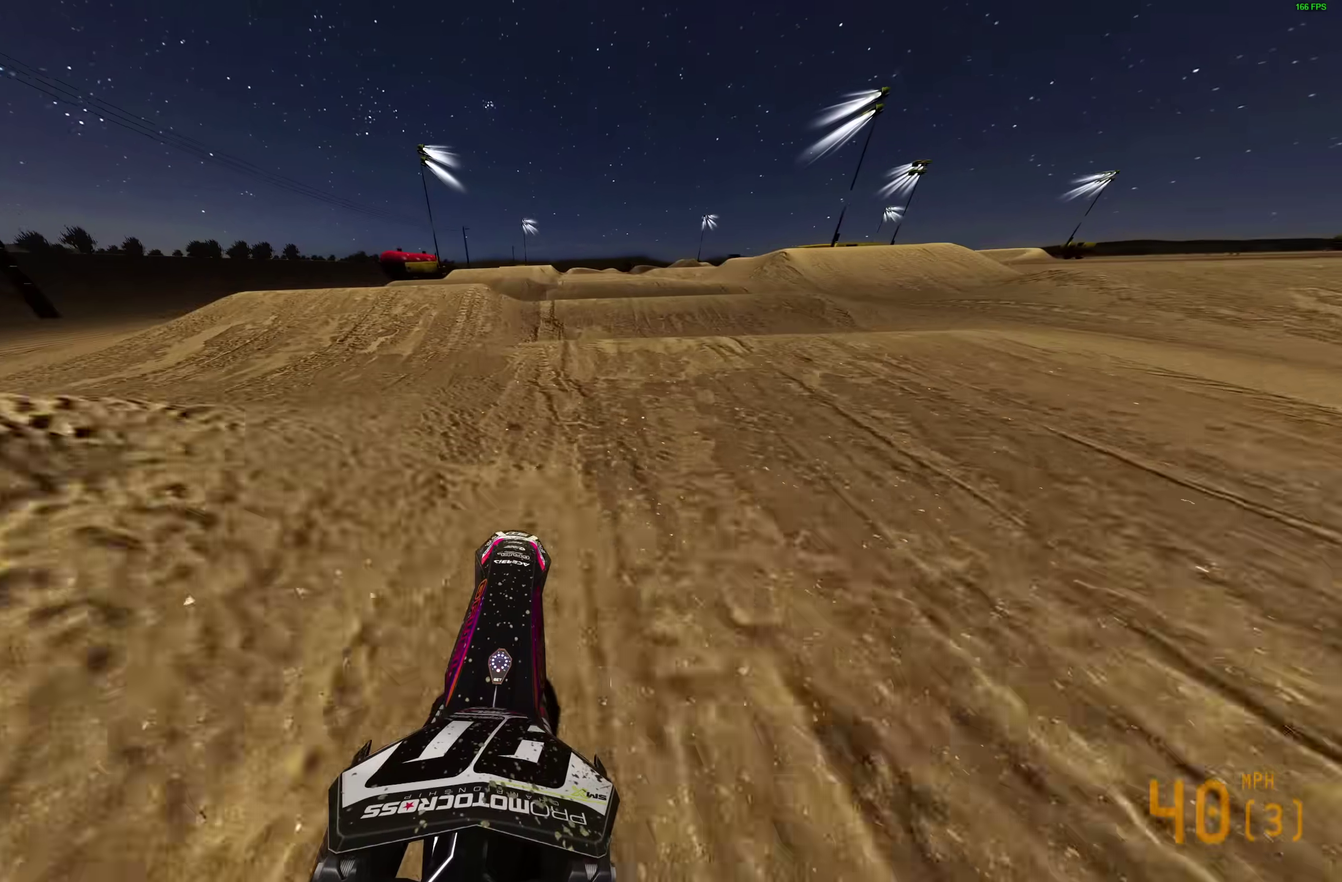
{"dt_ms": 600, "buttons": ["R2"], "left_stick": "center", "right_stick": "center", "events": [[233, "right_stick", "up-left"], [367, "R3", "down"], [400, "right_stick", "center"], [417, "R3", "up"], [483, "R3", "down"], [567, "R3", "up"]]}
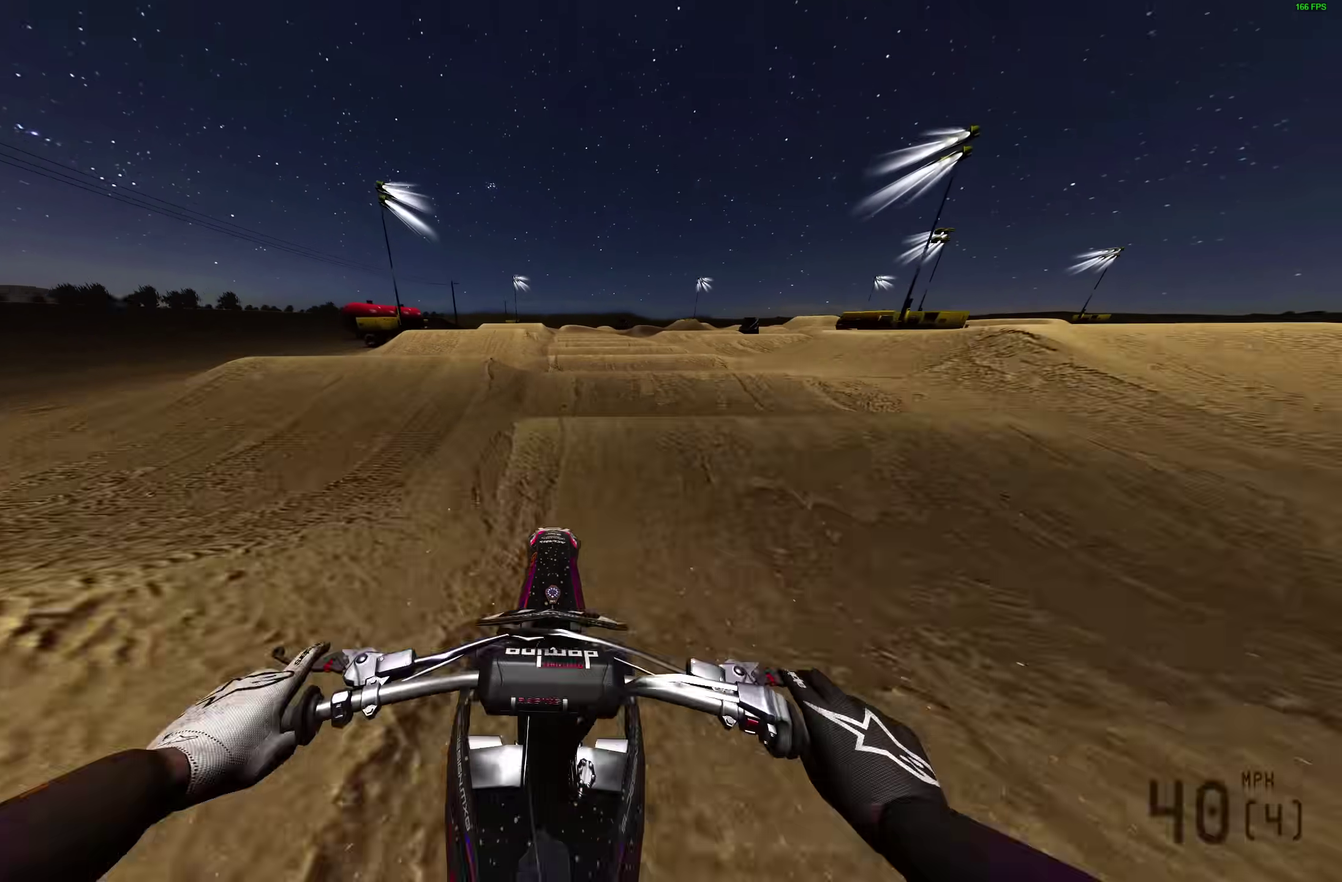
{"dt_ms": 400, "buttons": ["R2"], "left_stick": "center", "right_stick": "down", "events": [[333, "right_stick", "down"]]}
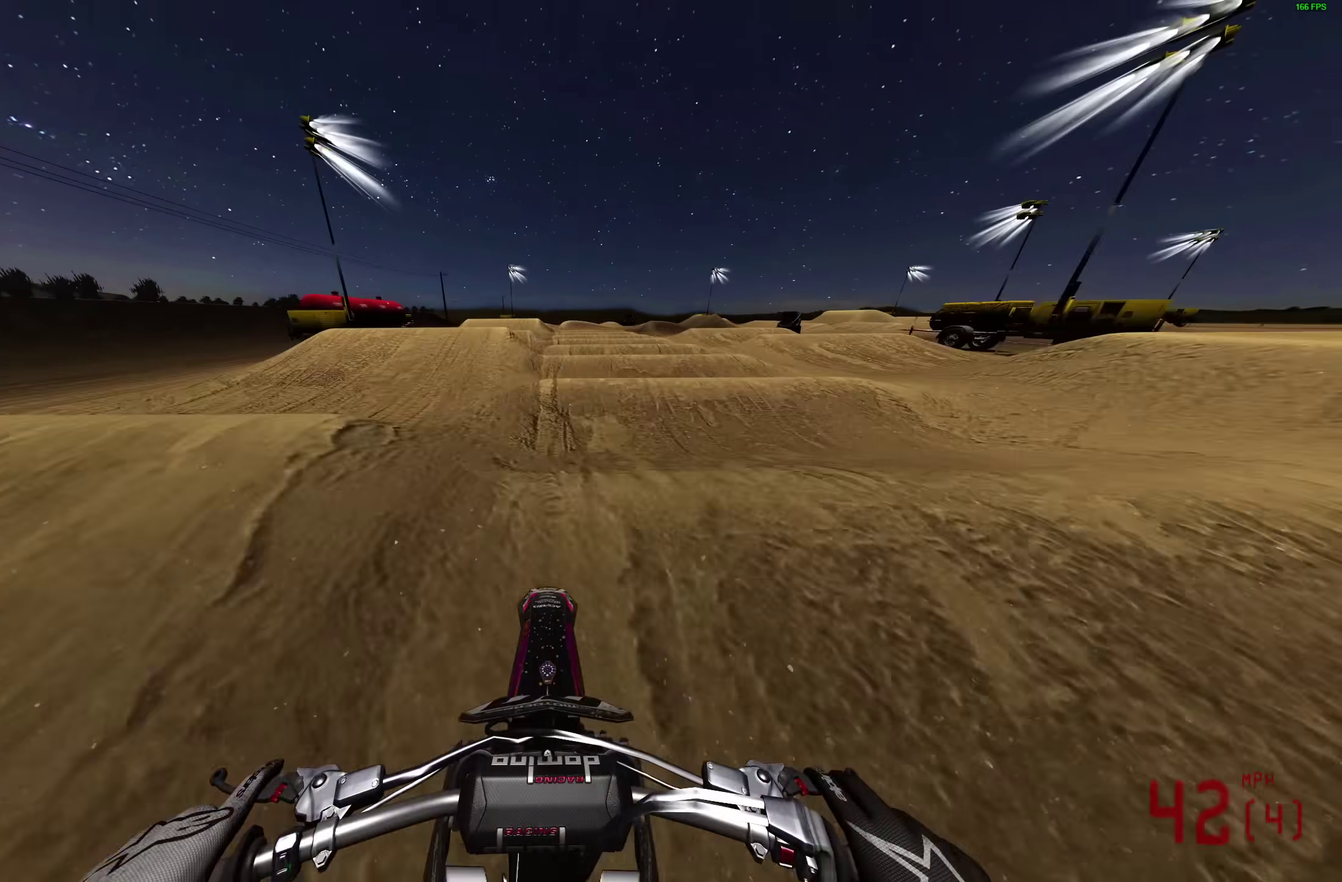
{"dt_ms": 600, "buttons": ["R2"], "left_stick": "center", "right_stick": "down", "events": []}
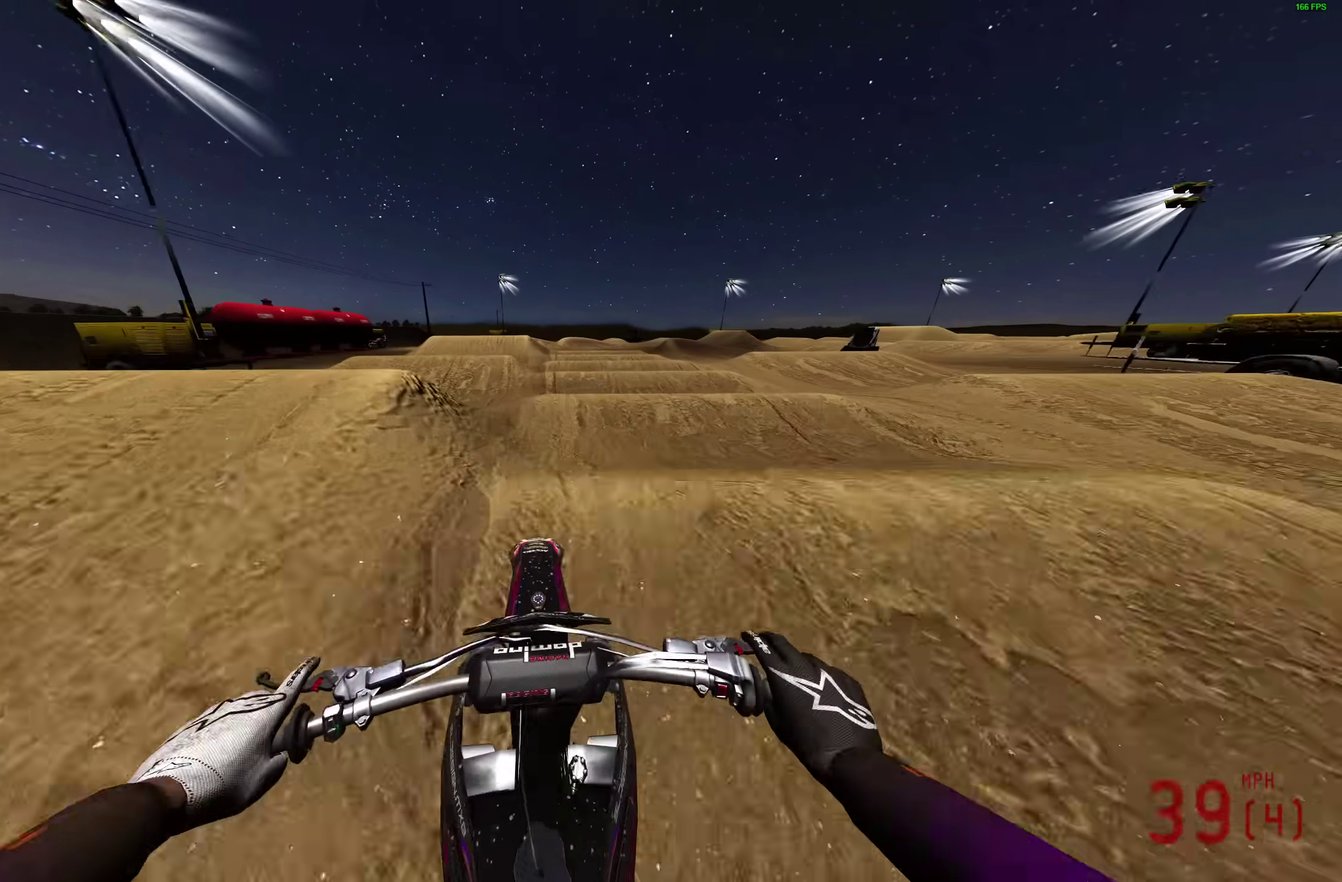
{"dt_ms": 300, "buttons": ["R2"], "left_stick": "center", "right_stick": "down", "events": []}
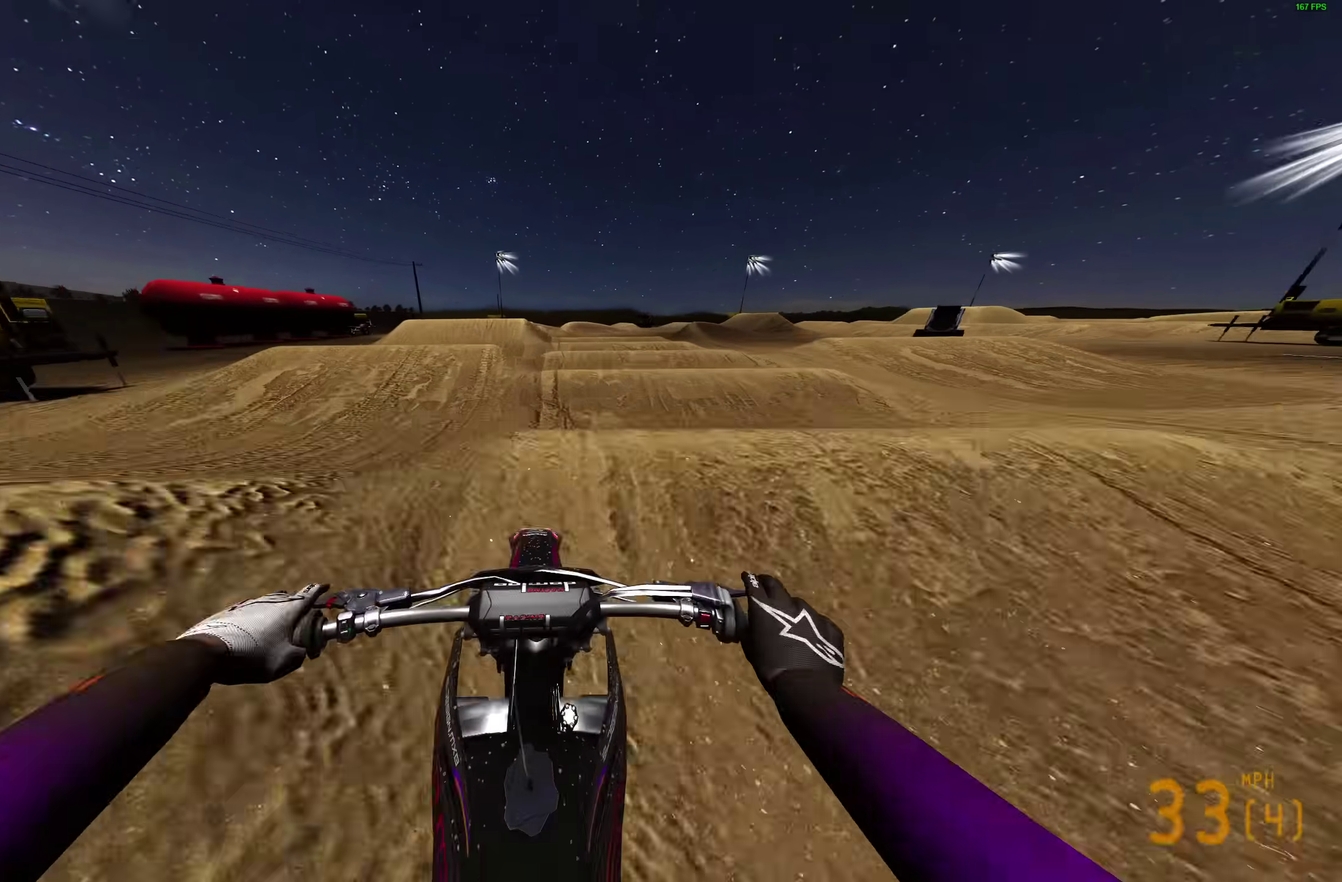
{"dt_ms": 700, "buttons": ["R2"], "left_stick": "right", "right_stick": "down", "events": [[350, "right_stick", "down-left"], [533, "right_stick", "down"], [583, "left_stick", "right"]]}
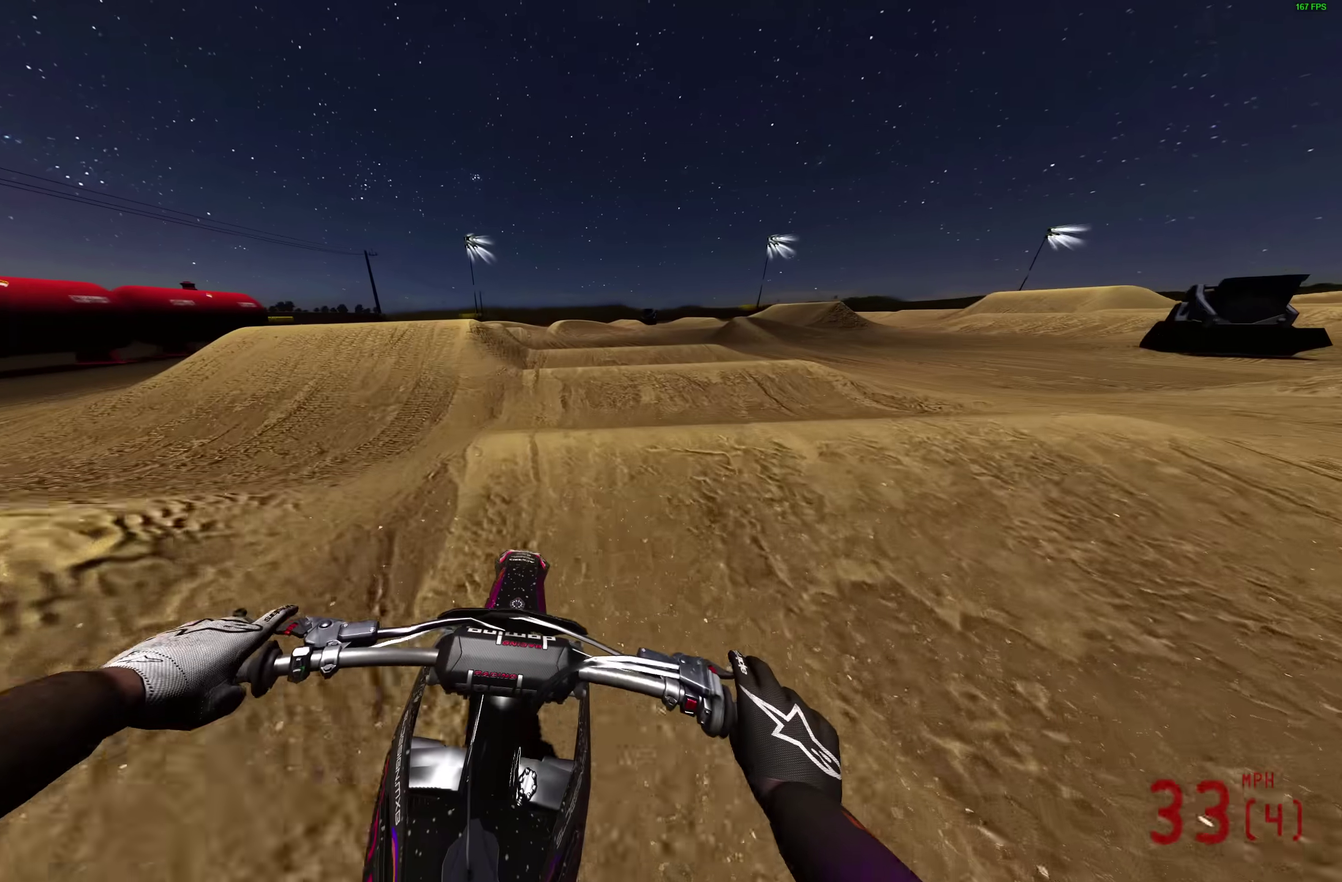
{"dt_ms": 300, "buttons": ["R2"], "left_stick": "center", "right_stick": "center", "events": [[150, "left_stick", "center"], [217, "right_stick", "down-left"], [283, "right_stick", "center"]]}
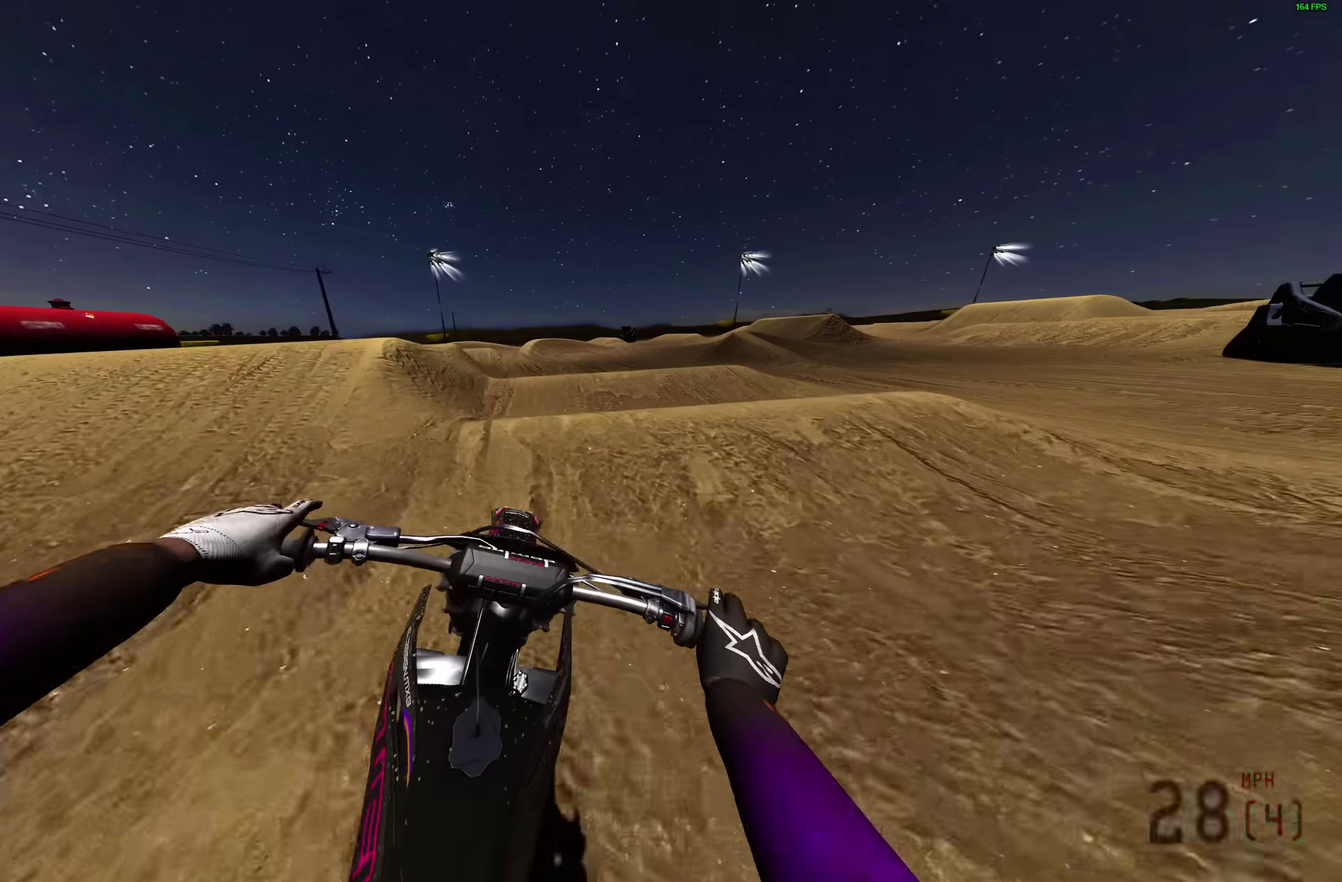
{"dt_ms": 700, "buttons": ["R2"], "left_stick": "center", "right_stick": "up", "events": [[50, "left_stick", "right"], [183, "right_stick", "up"], [400, "right_stick", "center"], [550, "right_stick", "down-left"], [617, "left_stick", "center"], [617, "right_stick", "center"], [683, "right_stick", "up"]]}
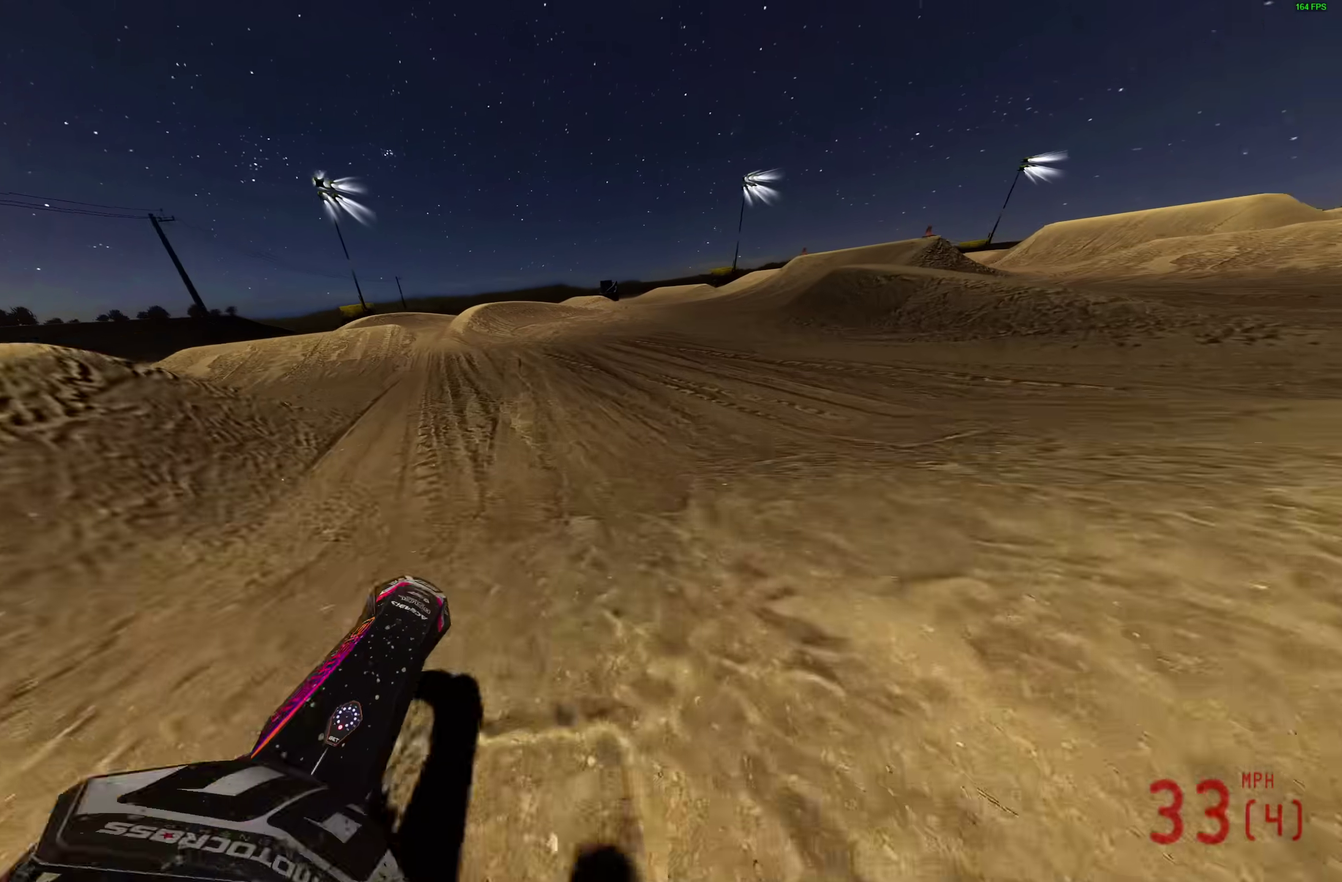
{"dt_ms": 300, "buttons": ["R2"], "left_stick": "right", "right_stick": "up-right"}
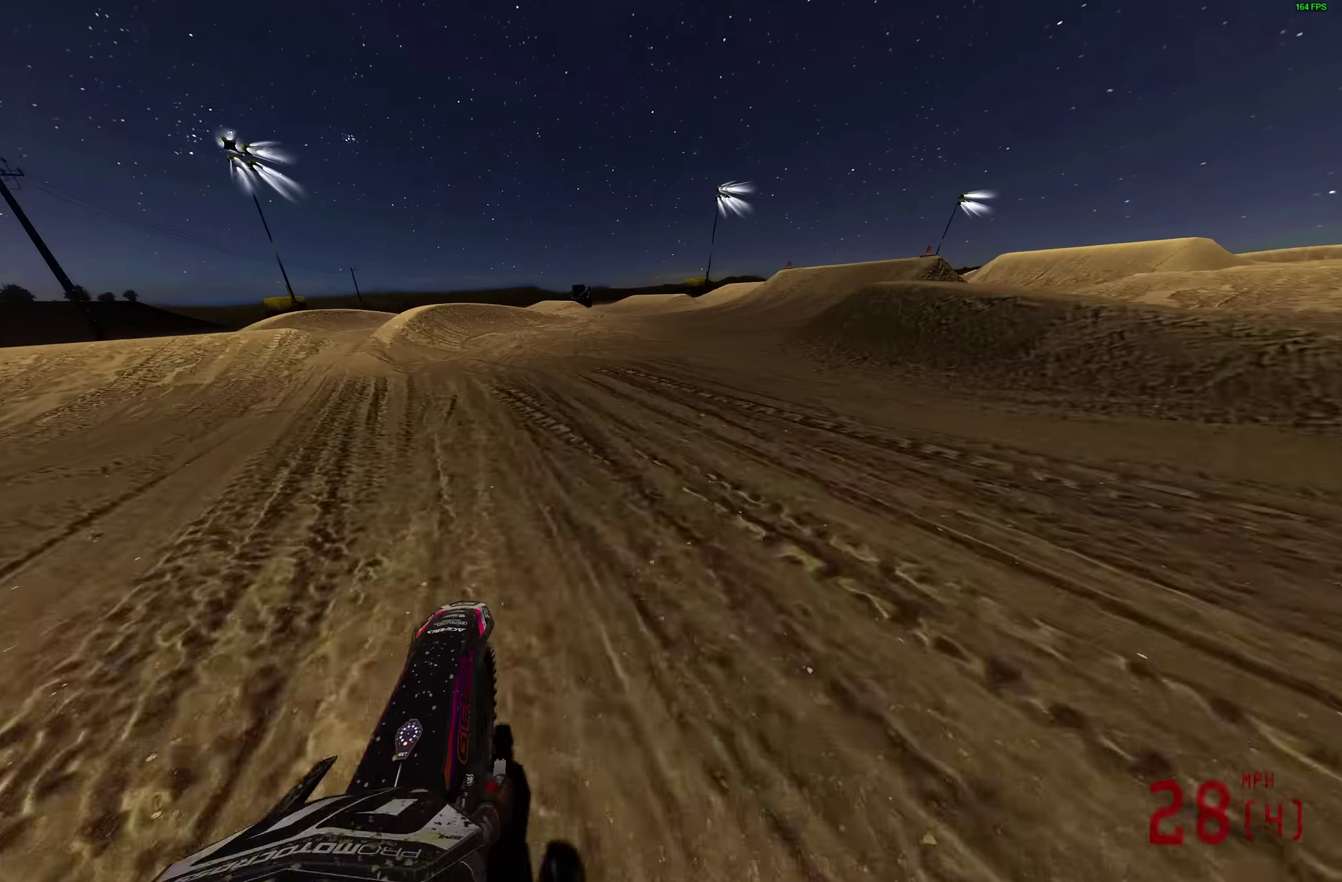
{"dt_ms": 700, "buttons": ["R2"], "left_stick": "right", "right_stick": "up-left", "events": [[67, "right_stick", "up"], [250, "right_stick", "up-left"]]}
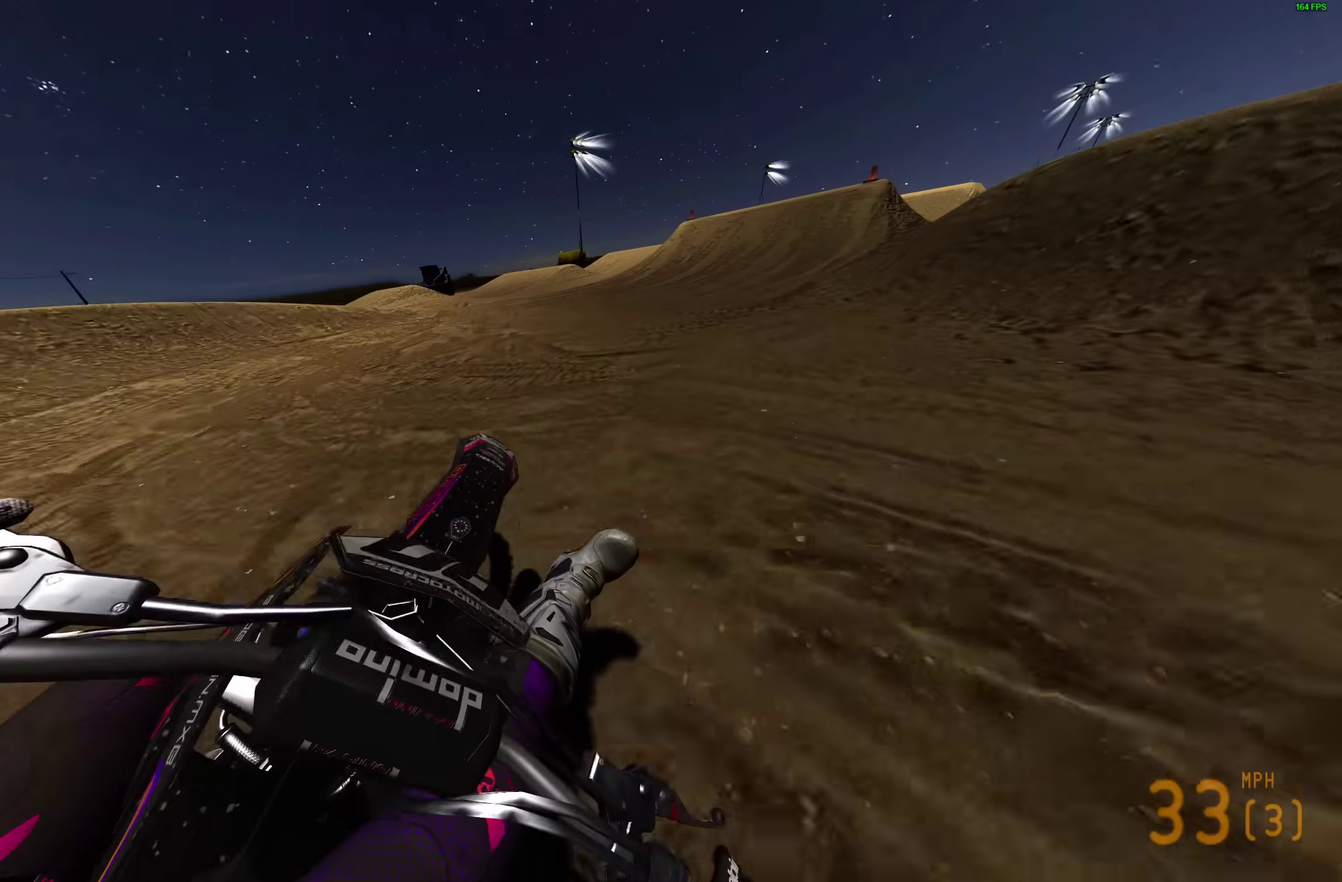
{"dt_ms": 300, "buttons": ["R2"], "left_stick": "right", "right_stick": "up-left", "events": []}